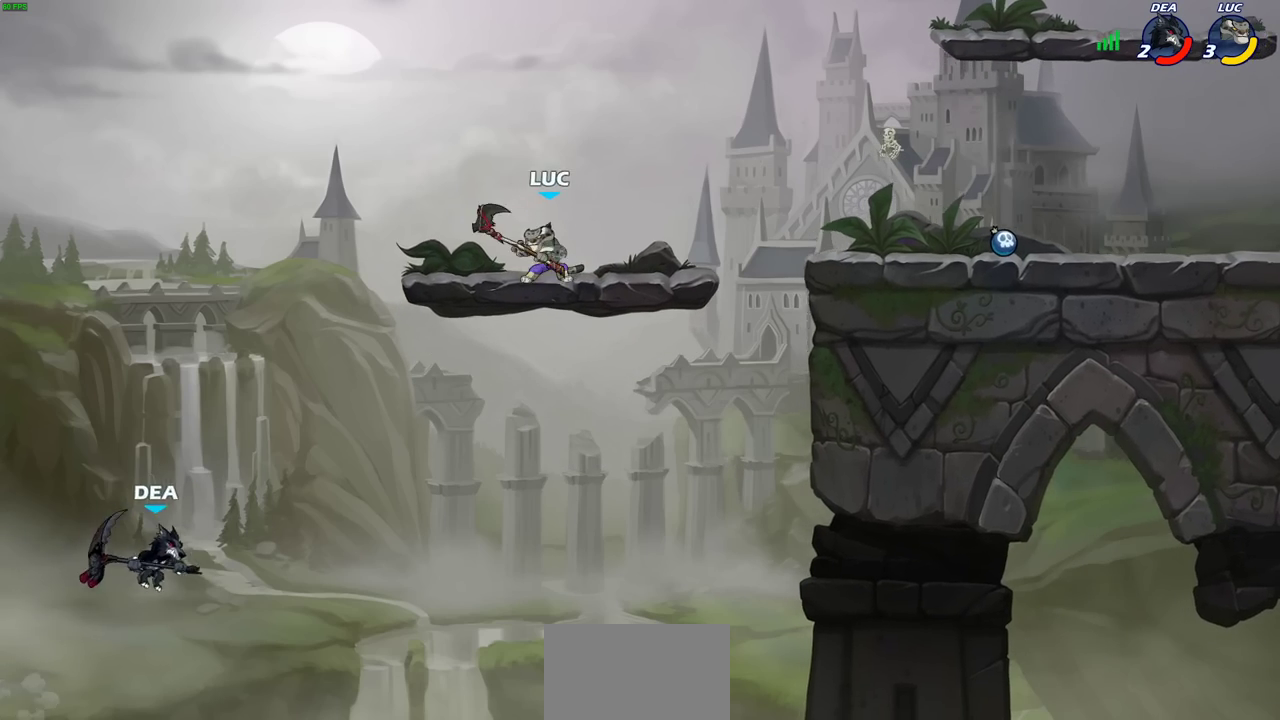
Gameplay with a controller (PlayStation layout); each line is a JSON object with the inputs held at the frame after it (dt_ms = milliseconds from this image to that frame). "events" lists button and stick changes between this image and that frame as [ms after this image, input, new state], when the widget could be followed in between. Not read: R1.
{"dt_ms": 500, "buttons": [], "left_stick": "left", "right_stick": "center", "events": [[233, "CROSS", "down"], [233, "left_stick", "up-left"], [333, "CROSS", "up"], [367, "left_stick", "left"]]}
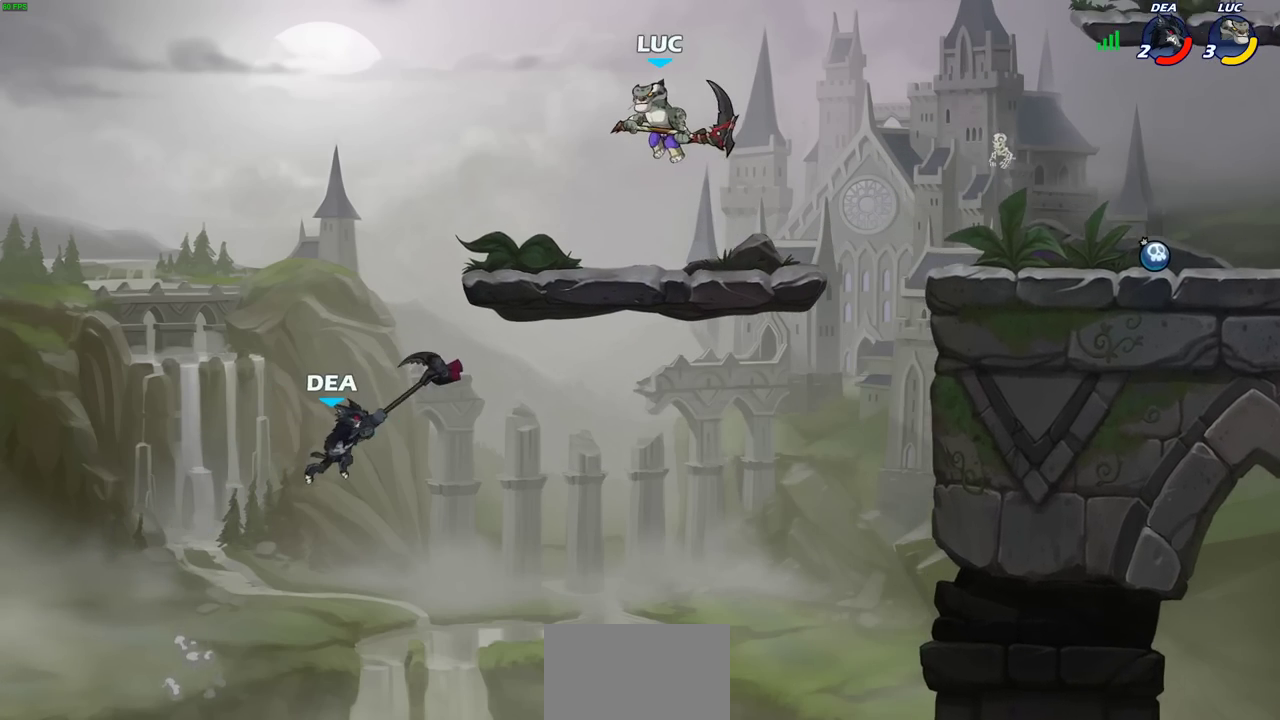
{"dt_ms": 500, "buttons": ["CIRCLE"], "left_stick": "down", "right_stick": "center", "events": [[217, "left_stick", "down"], [283, "CIRCLE", "down"]]}
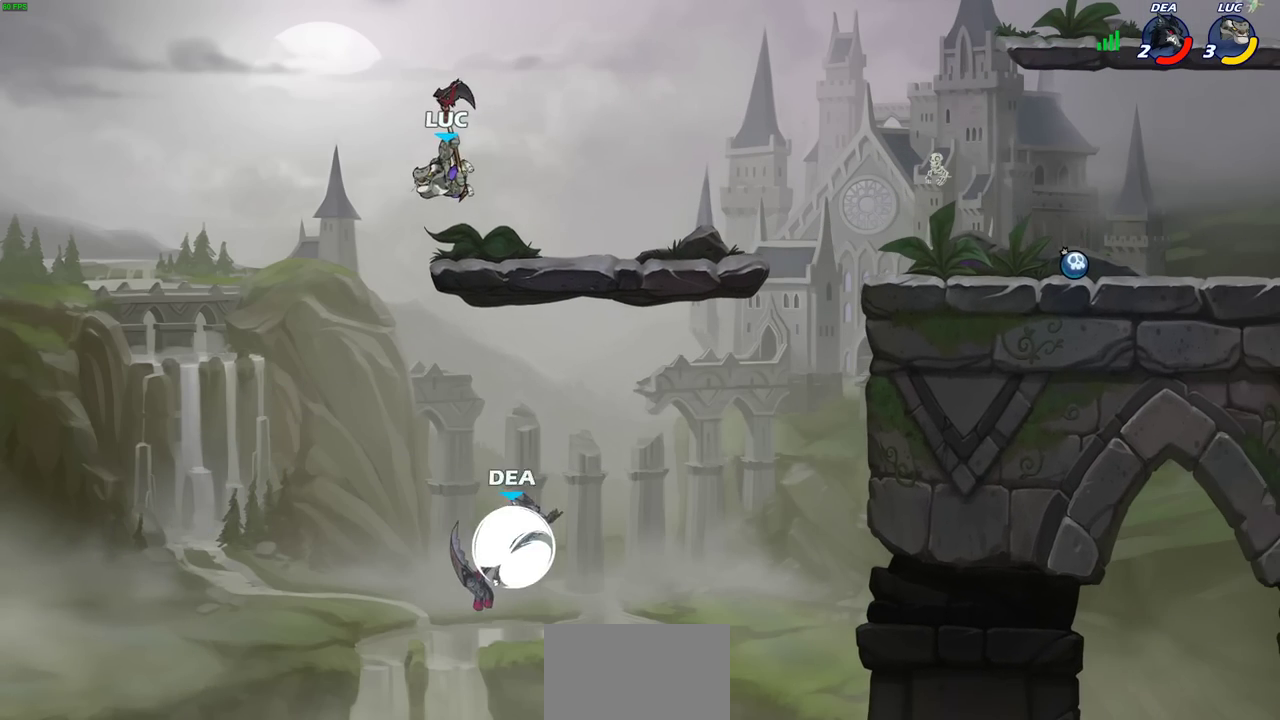
{"dt_ms": 400, "buttons": [], "left_stick": "right", "right_stick": "center", "events": [[50, "CIRCLE", "up"], [100, "left_stick", "center"], [350, "left_stick", "right"]]}
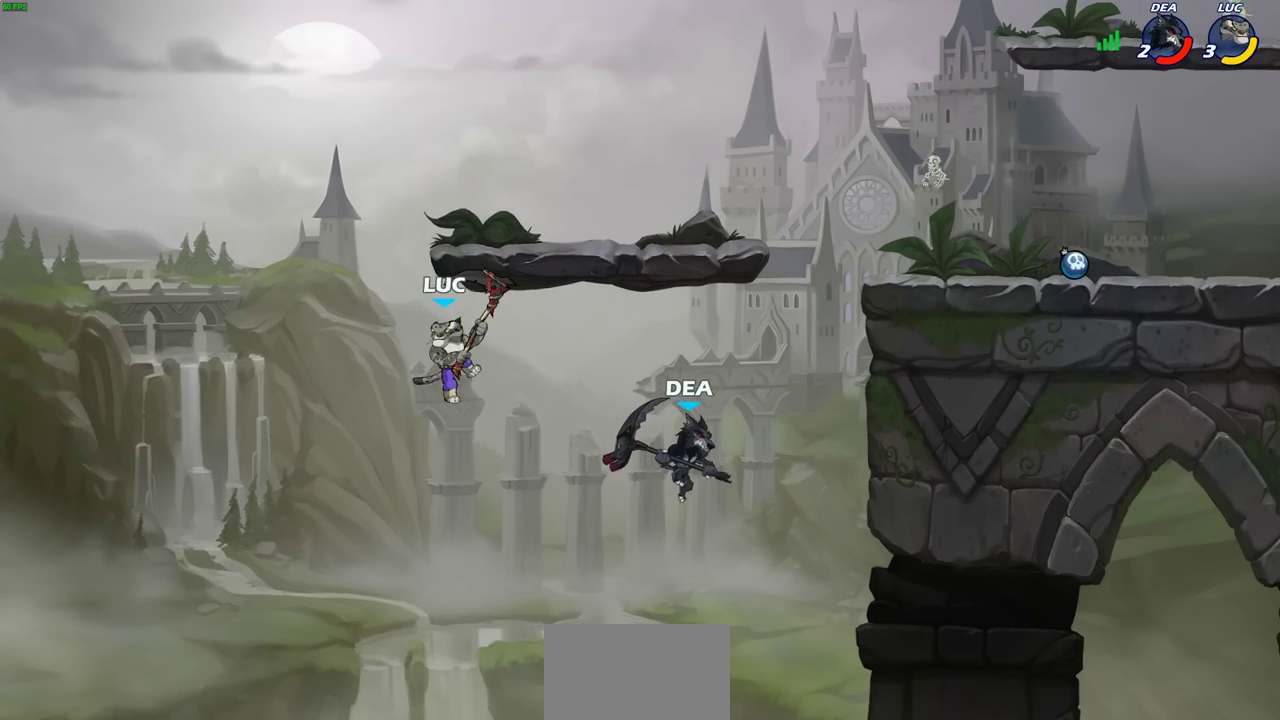
{"dt_ms": 600, "buttons": [], "left_stick": "right", "right_stick": "center", "events": [[183, "CROSS", "down"], [367, "left_stick", "up-right"], [433, "CROSS", "up"], [550, "left_stick", "right"]]}
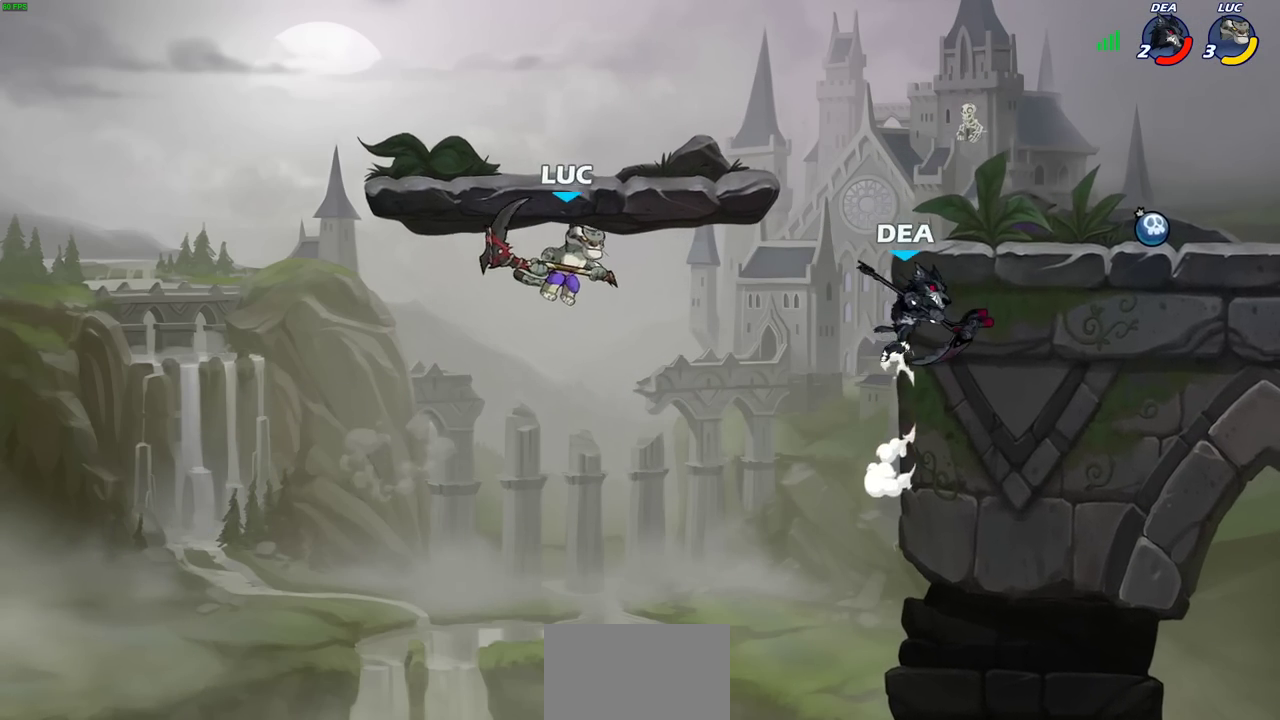
{"dt_ms": 500, "buttons": [], "left_stick": "right", "right_stick": "center", "events": [[67, "SQUARE", "down"], [183, "SQUARE", "up"]]}
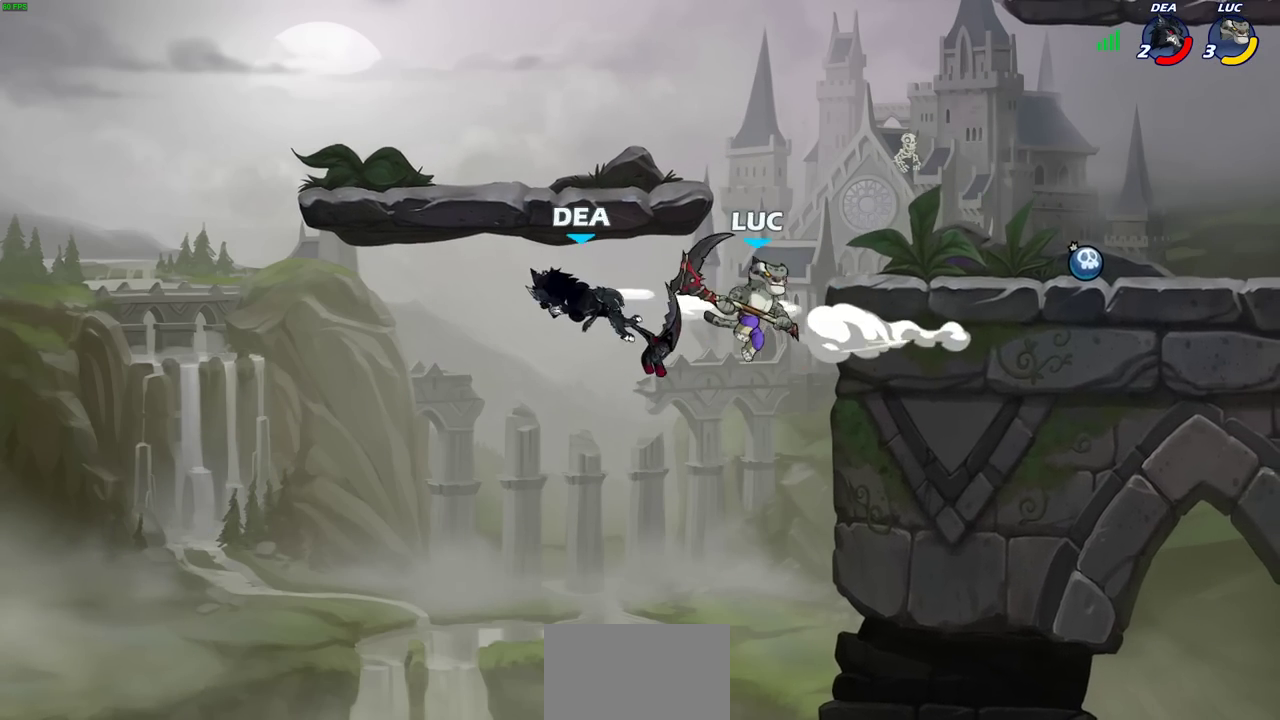
{"dt_ms": 500, "buttons": [], "left_stick": "center", "right_stick": "center", "events": [[283, "left_stick", "up-left"], [317, "CROSS", "down"], [450, "CROSS", "up"], [500, "left_stick", "center"]]}
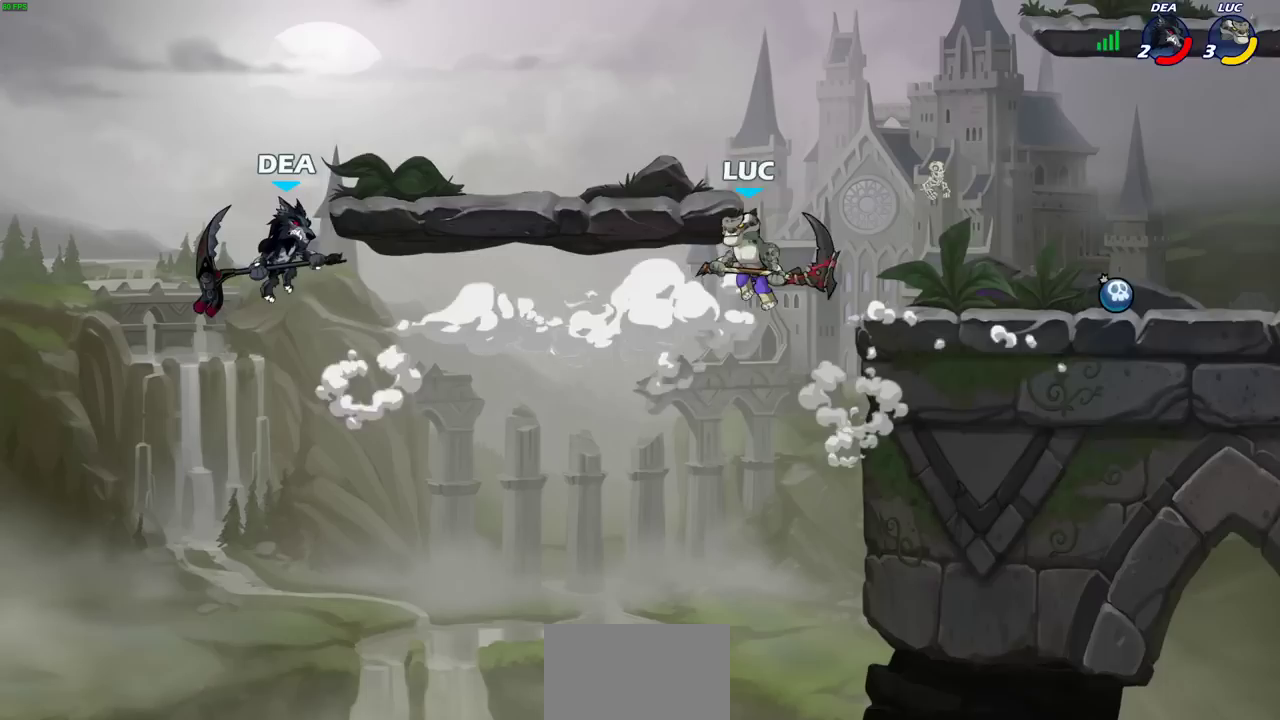
{"dt_ms": 600, "buttons": [], "left_stick": "right", "right_stick": "center"}
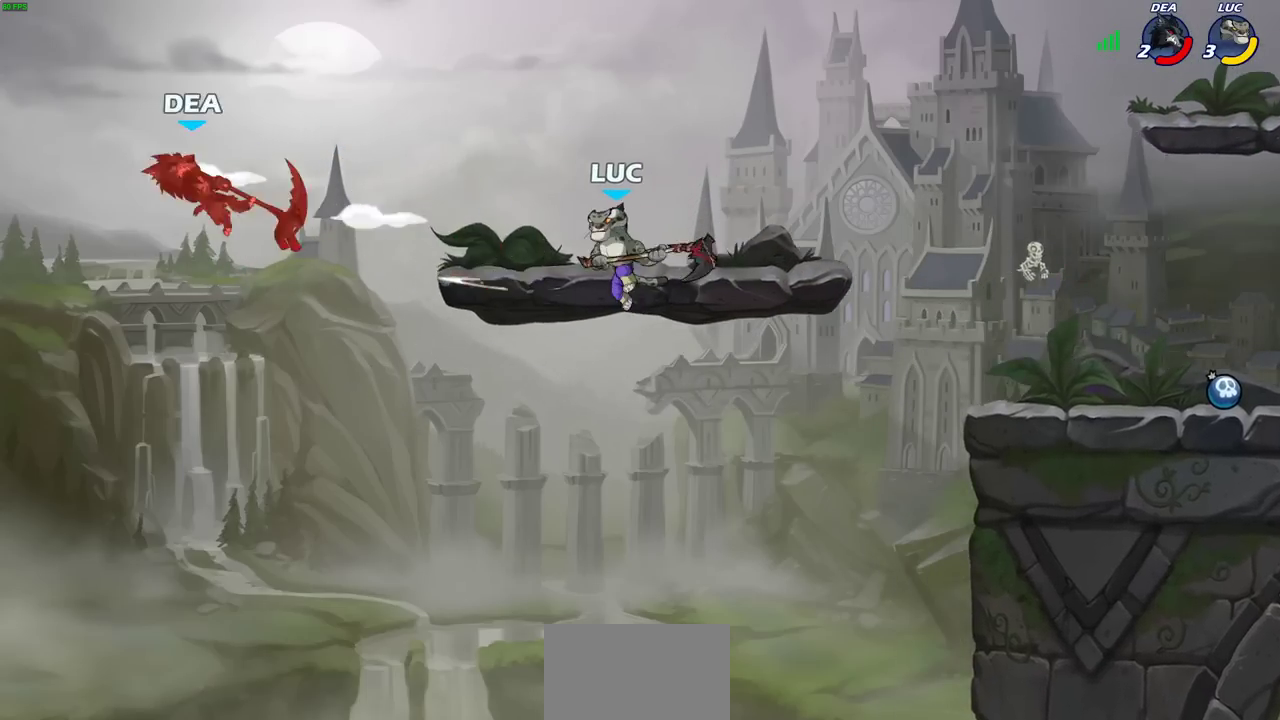
{"dt_ms": 400, "buttons": [], "left_stick": "up-left", "right_stick": "center", "events": [[167, "CROSS", "down"], [250, "left_stick", "up-right"], [300, "CROSS", "up"], [400, "left_stick", "up-left"]]}
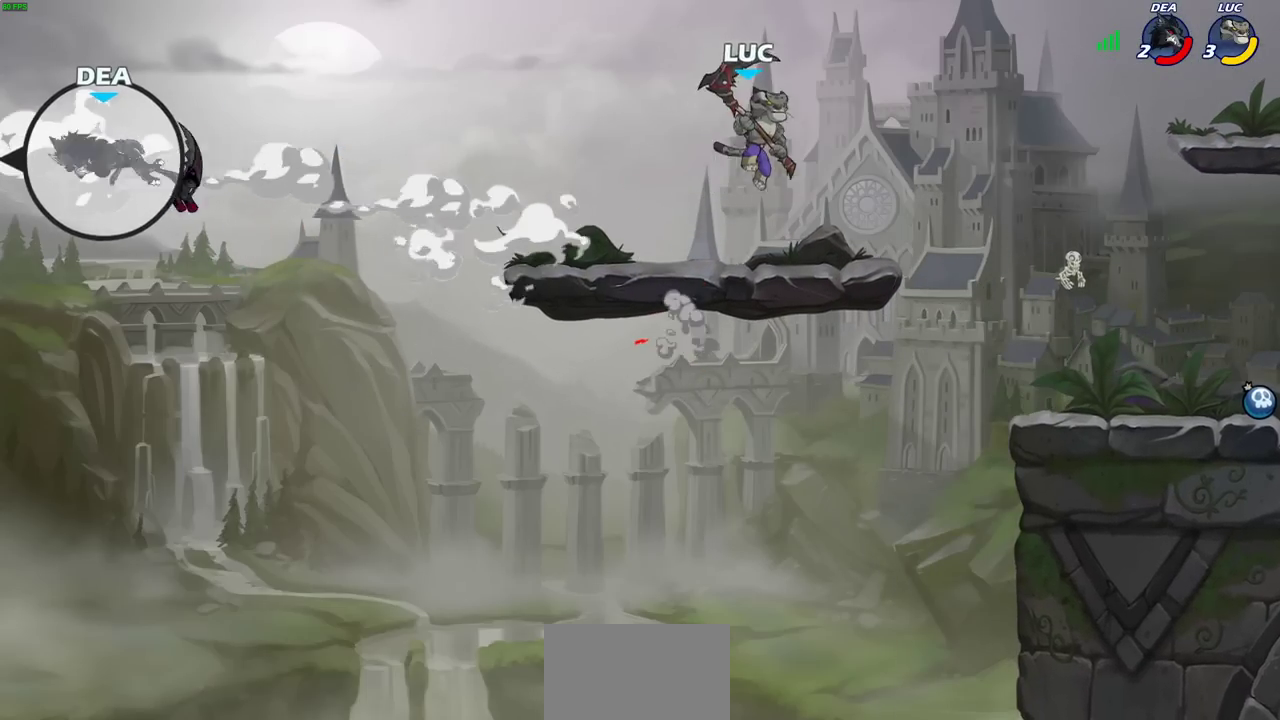
{"dt_ms": 500, "buttons": [], "left_stick": "center", "right_stick": "center", "events": [[67, "left_stick", "left"], [117, "left_stick", "down-left"], [250, "left_stick", "center"]]}
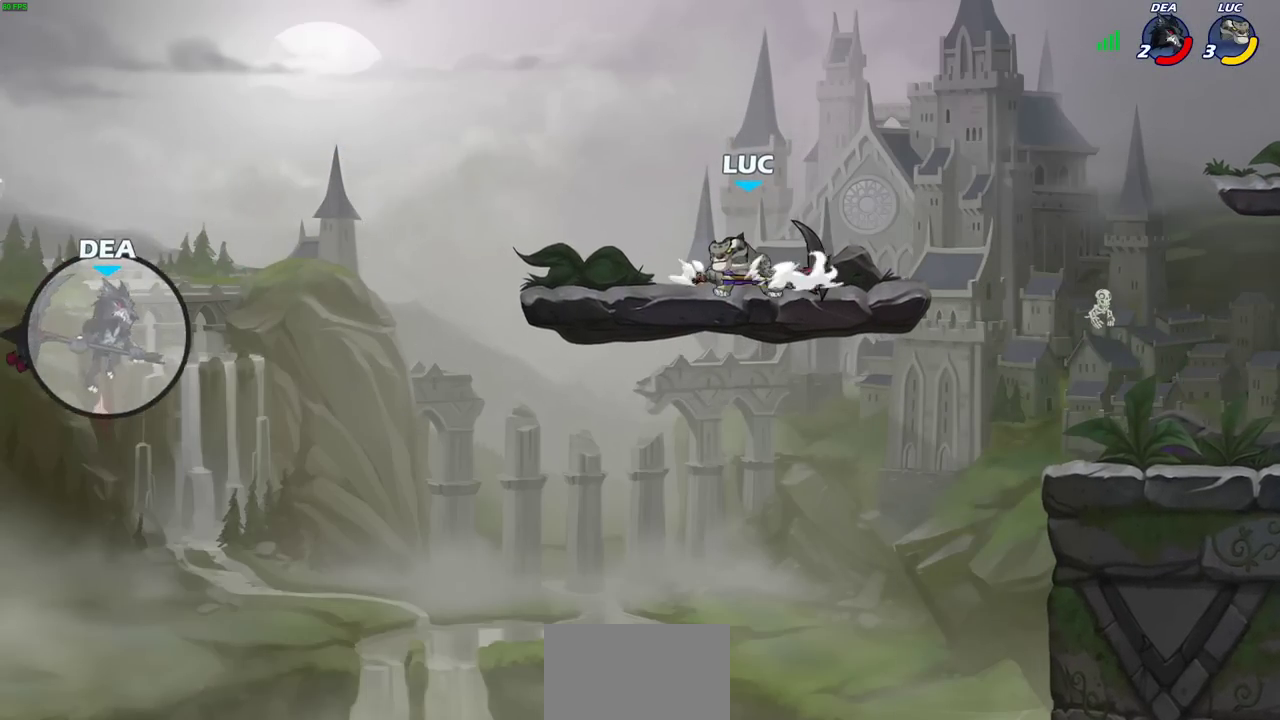
{"dt_ms": 500, "buttons": [], "left_stick": "center", "right_stick": "center", "events": []}
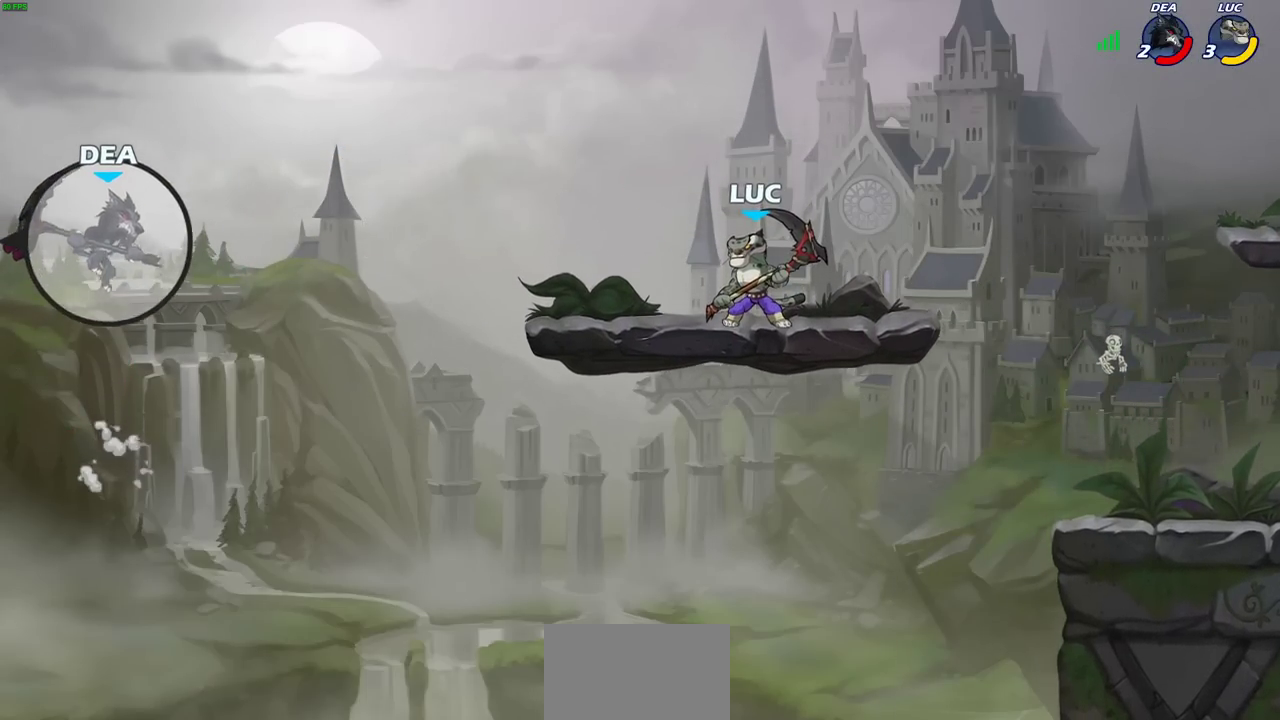
{"dt_ms": 500, "buttons": [], "left_stick": "center", "right_stick": "center", "events": []}
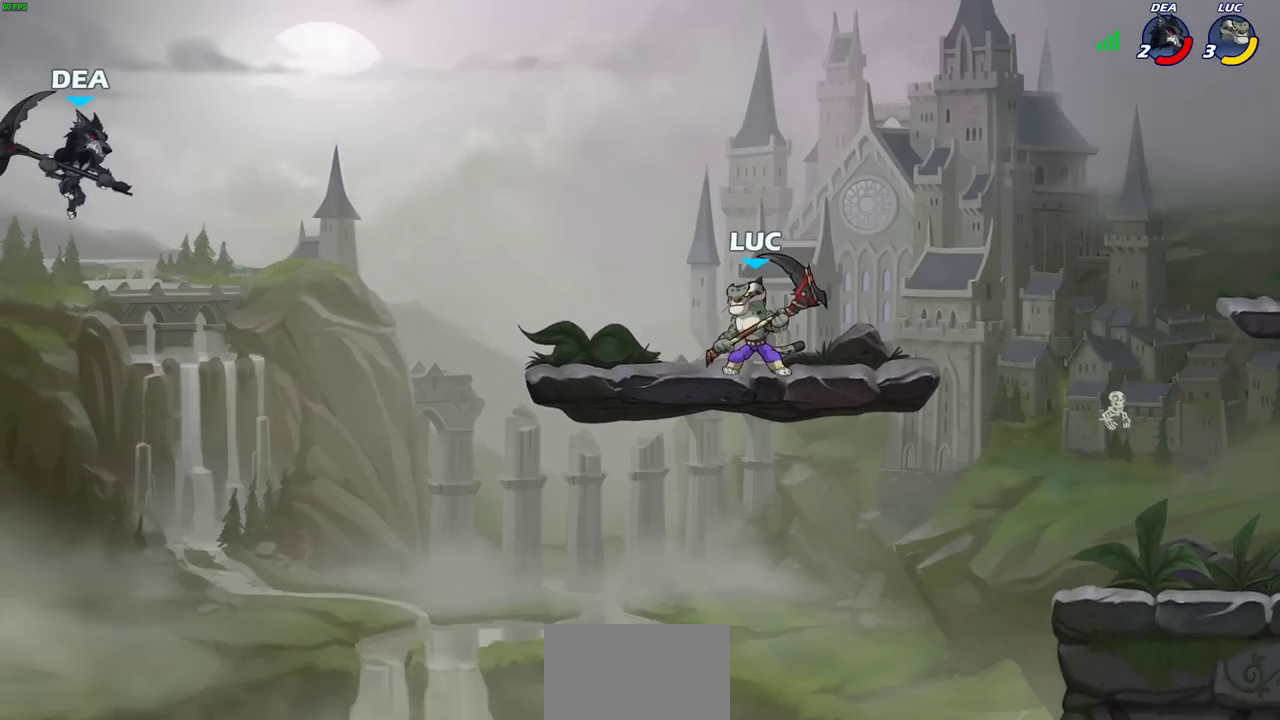
{"dt_ms": 400, "buttons": [], "left_stick": "center", "right_stick": "center", "events": [[183, "CROSS", "down"], [333, "CROSS", "up"]]}
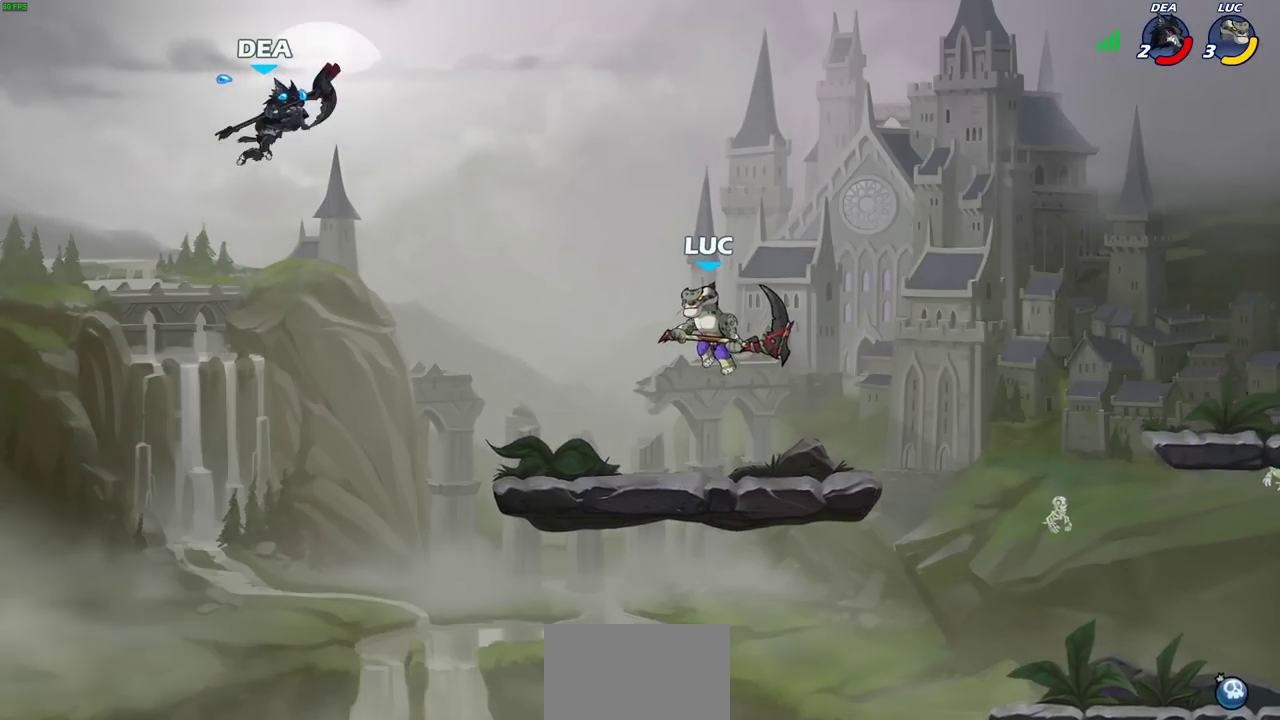
{"dt_ms": 800, "buttons": [], "left_stick": "center", "right_stick": "center", "events": [[117, "CROSS", "down"], [250, "CROSS", "up"], [383, "left_stick", "down-left"], [600, "SQUARE", "down"], [617, "left_stick", "up-right"], [683, "SQUARE", "up"], [783, "left_stick", "center"]]}
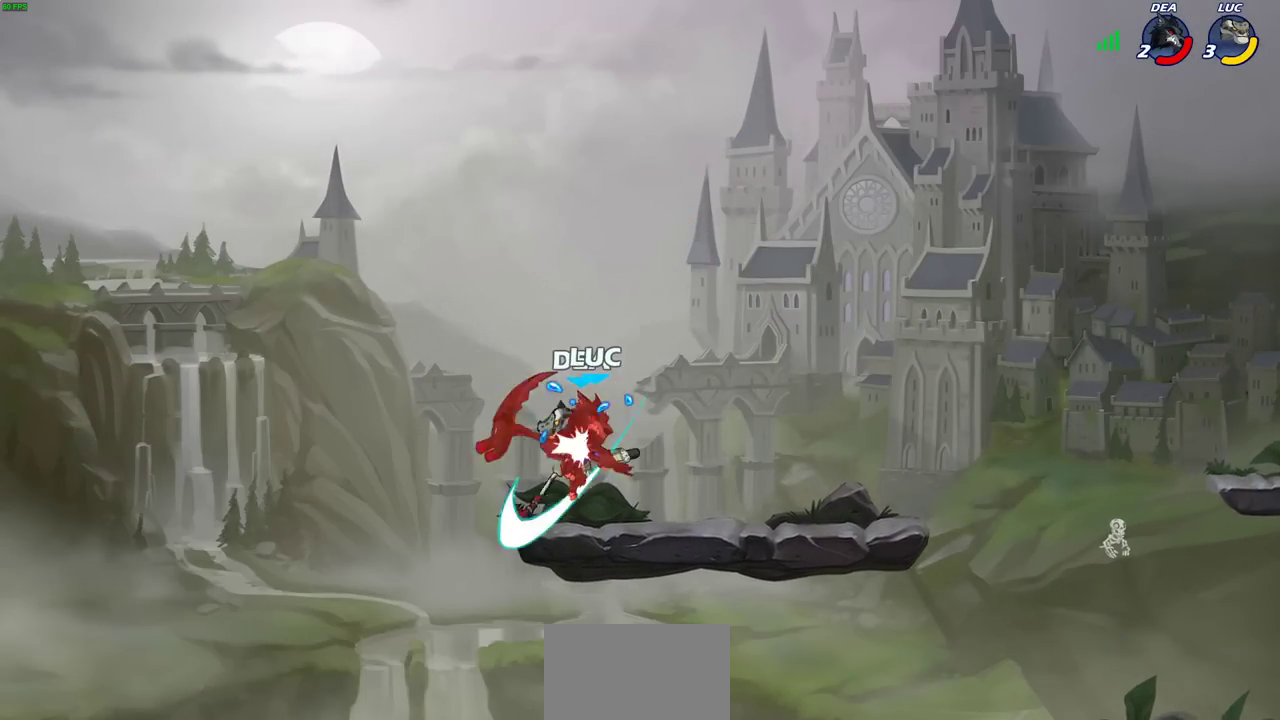
{"dt_ms": 300, "buttons": [], "left_stick": "center", "right_stick": "center", "events": []}
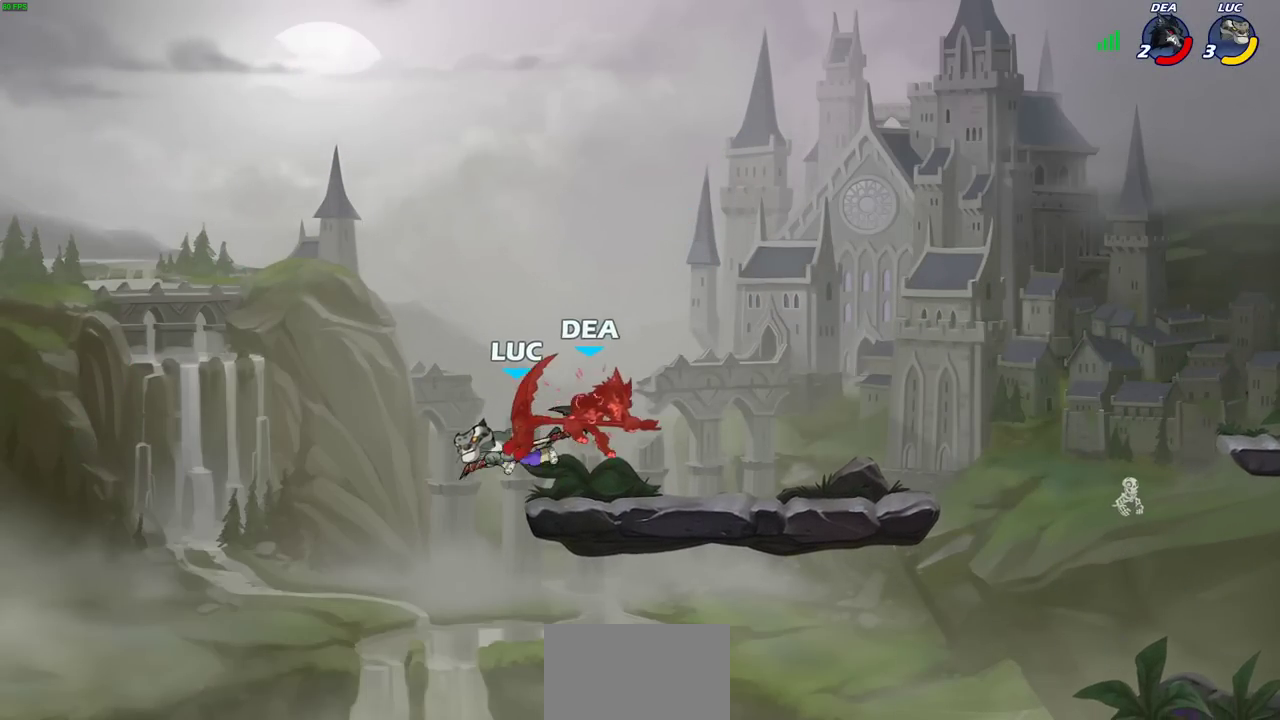
{"dt_ms": 500, "buttons": ["CROSS"], "left_stick": "right", "right_stick": "center", "events": [[333, "left_stick", "right"], [400, "CROSS", "down"]]}